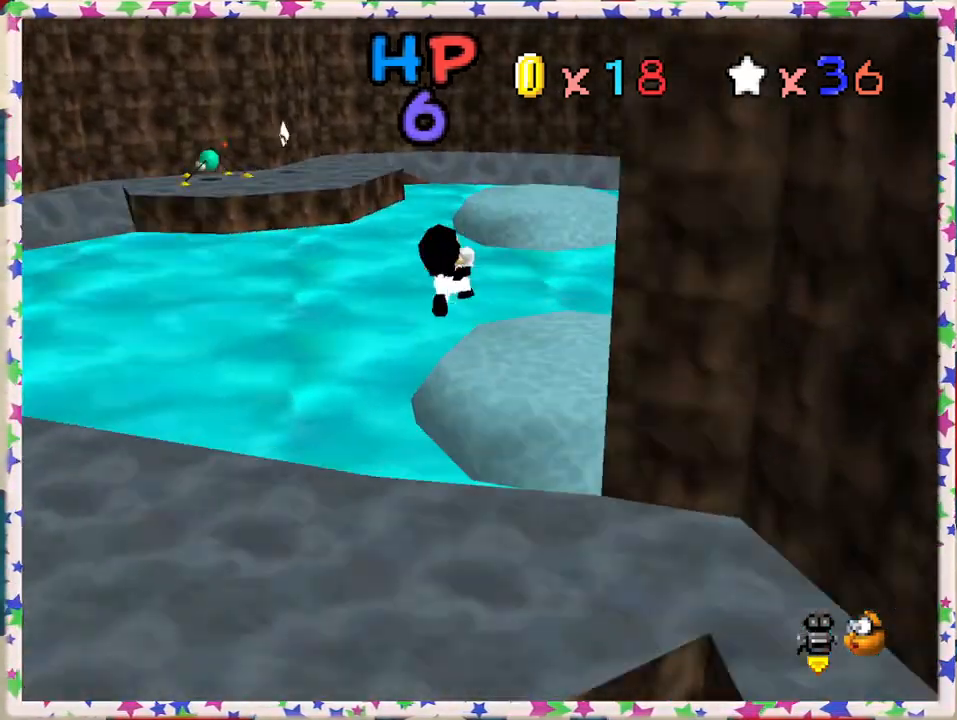
Gameplay with a controller (Nintendo layout); each line is a JSON object with the inputs held at the frame after it. "events" lists button and stick changes between this image and that frame as [ms after this image, input, new state], when the widget could be followed in between. Not read: L3 R3.
{"buttons": ["Z", "C_LEFT"], "left_stick": "up", "events": [[33, "left_stick", "down"], [100, "C_RIGHT", "up"], [233, "C_LEFT", "down"], [333, "C_LEFT", "up"], [400, "left_stick", "center"], [433, "C_LEFT", "down"], [500, "left_stick", "up"]]}
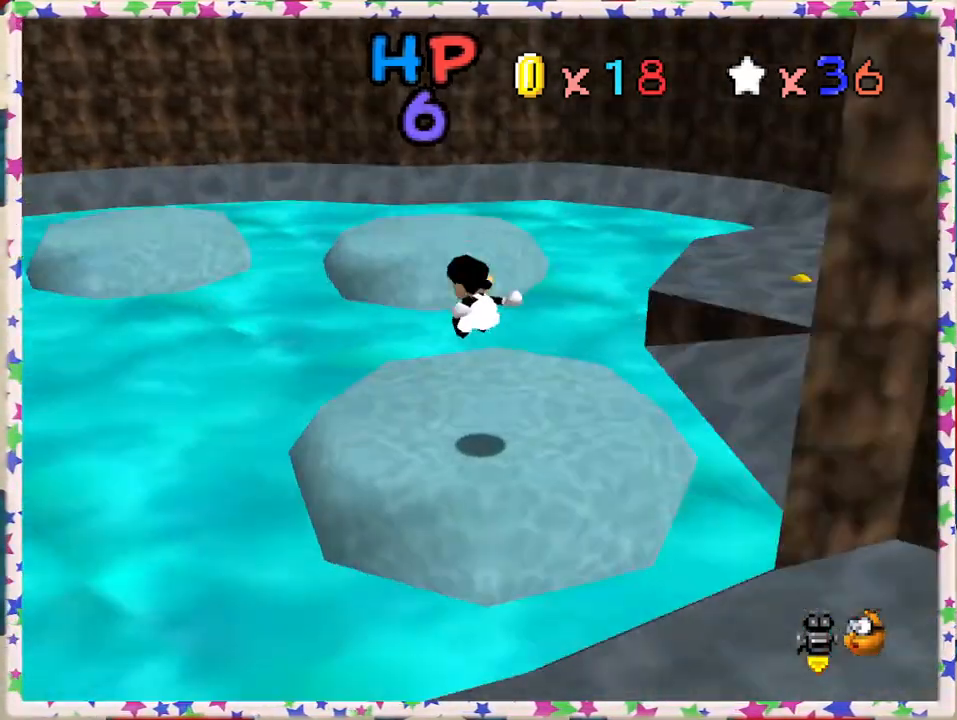
{"buttons": ["A", "Z"], "left_stick": "up-right", "events": [[33, "C_LEFT", "up"], [333, "A", "down"], [450, "left_stick", "up-right"]]}
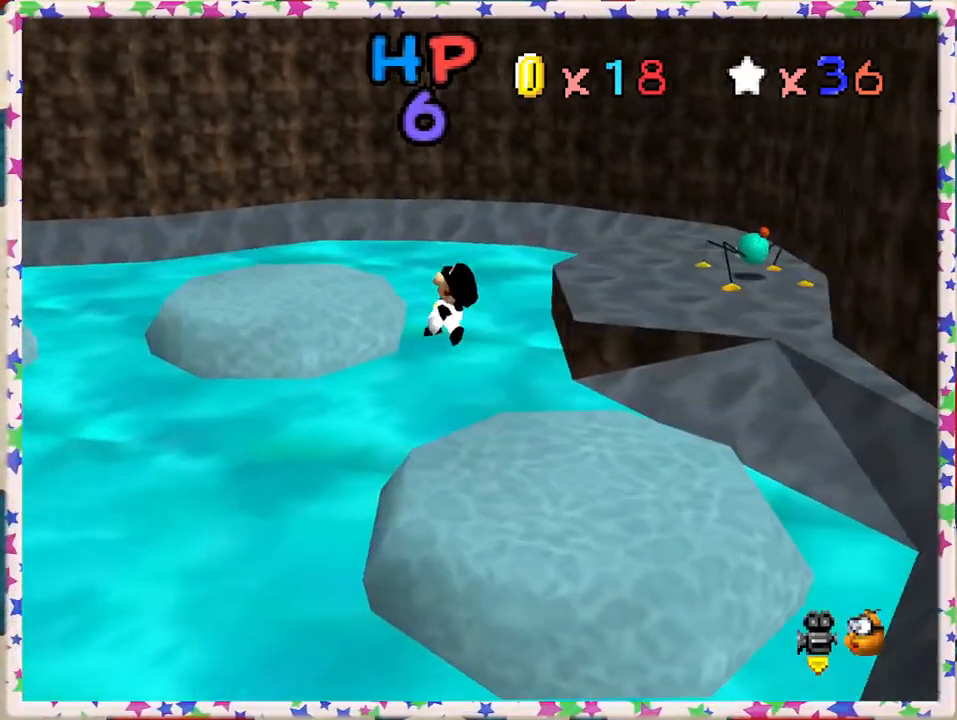
{"buttons": [], "left_stick": "right", "events": [[267, "left_stick", "right"], [383, "A", "up"], [433, "Z", "up"]]}
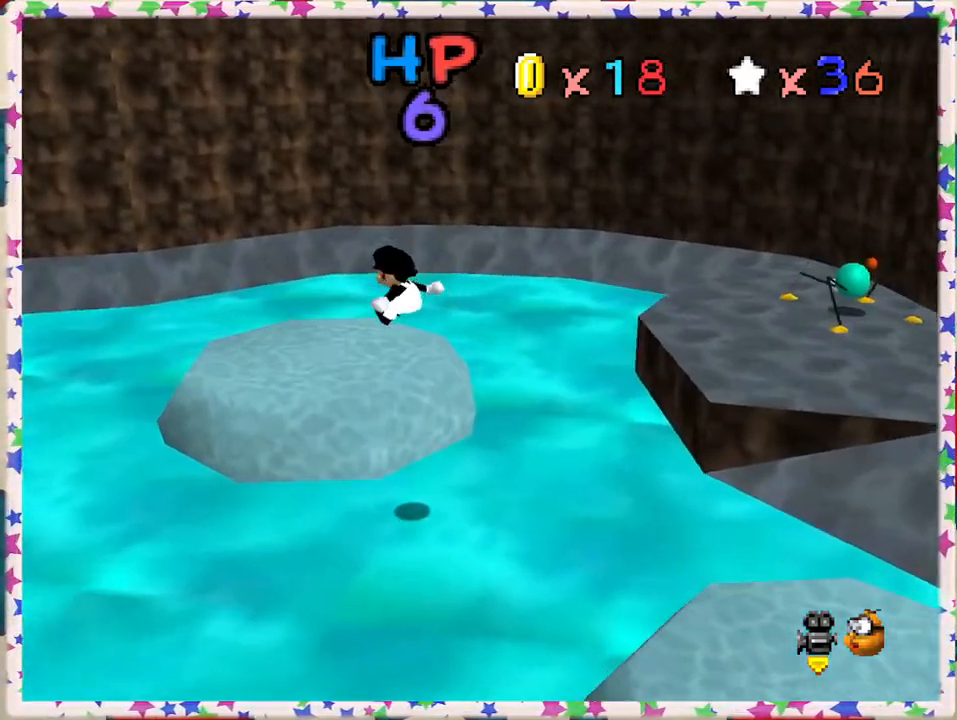
{"buttons": [], "left_stick": "up-left", "events": [[33, "C_LEFT", "down"], [83, "left_stick", "center"], [167, "C_LEFT", "up"], [183, "left_stick", "up"], [333, "left_stick", "up-left"]]}
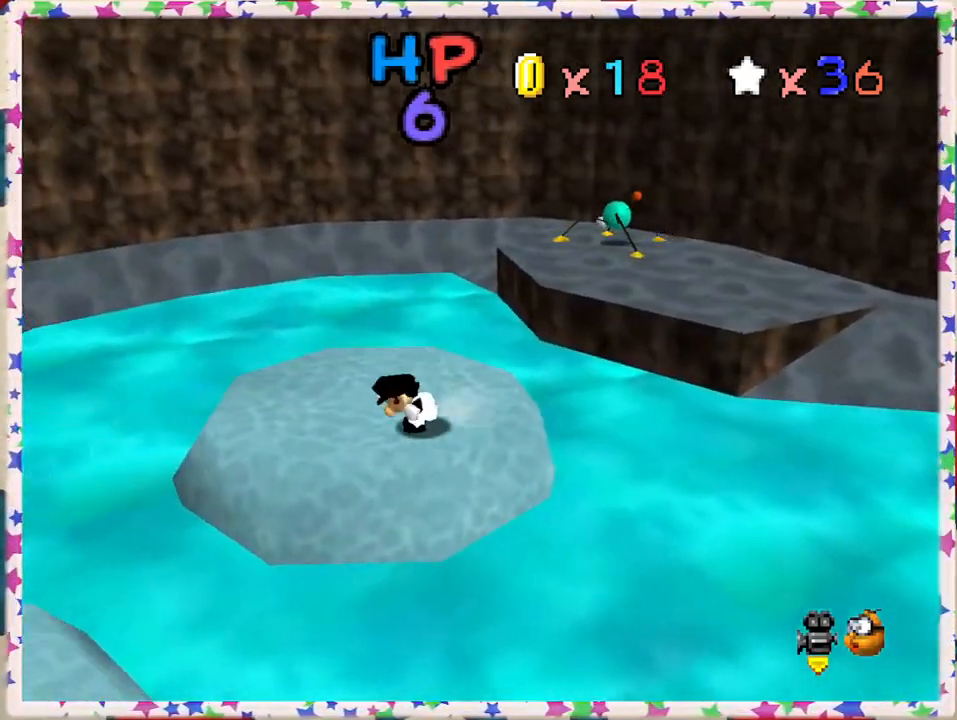
{"buttons": ["A", "Z"], "left_stick": "up-right", "events": [[50, "left_stick", "up"], [183, "left_stick", "up-right"], [433, "Z", "down"], [483, "A", "down"]]}
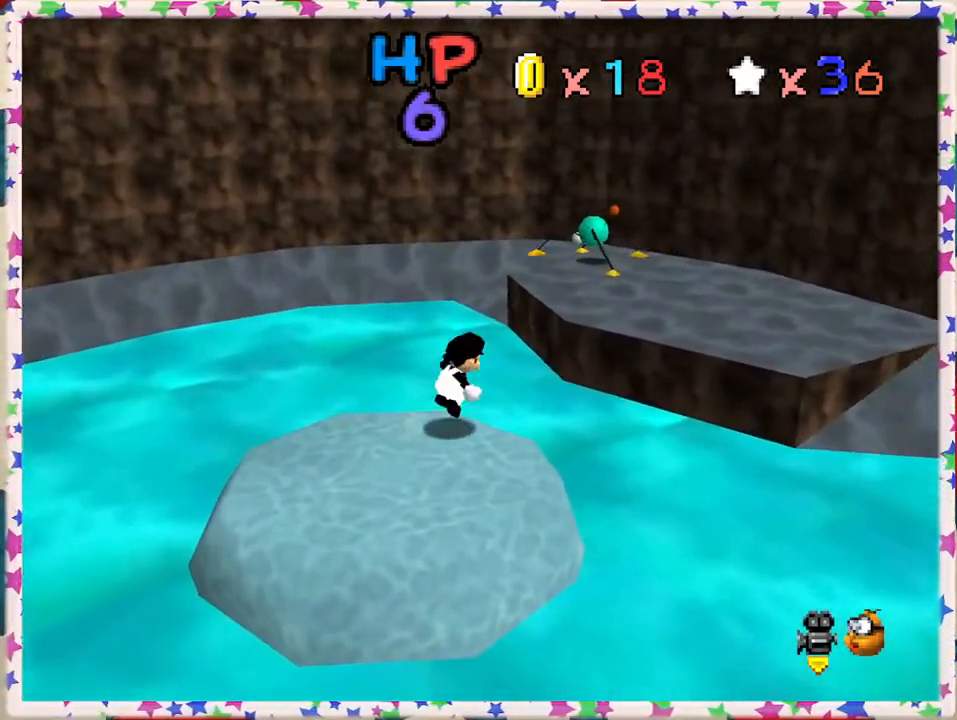
{"buttons": ["C_RIGHT"], "left_stick": "down-left", "events": [[133, "left_stick", "up"], [250, "A", "up"], [250, "Z", "up"], [250, "left_stick", "center"], [317, "left_stick", "down-left"], [450, "C_RIGHT", "down"]]}
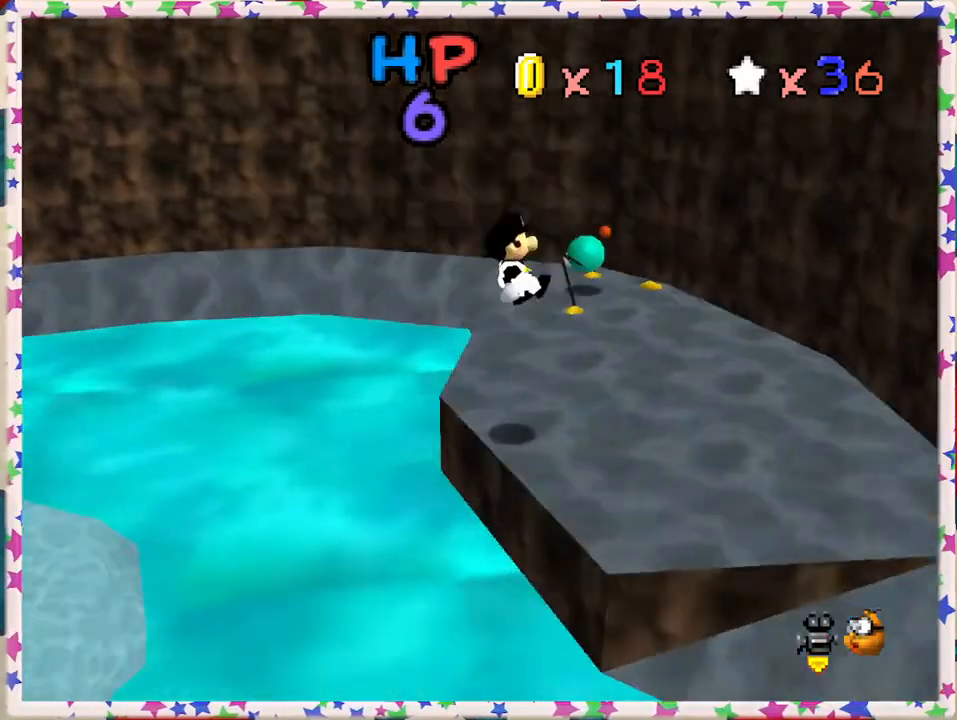
{"buttons": [], "left_stick": "center", "events": [[50, "C_RIGHT", "up"], [150, "C_RIGHT", "down"], [267, "C_RIGHT", "up"], [267, "left_stick", "center"], [383, "C_RIGHT", "down"], [450, "C_RIGHT", "up"]]}
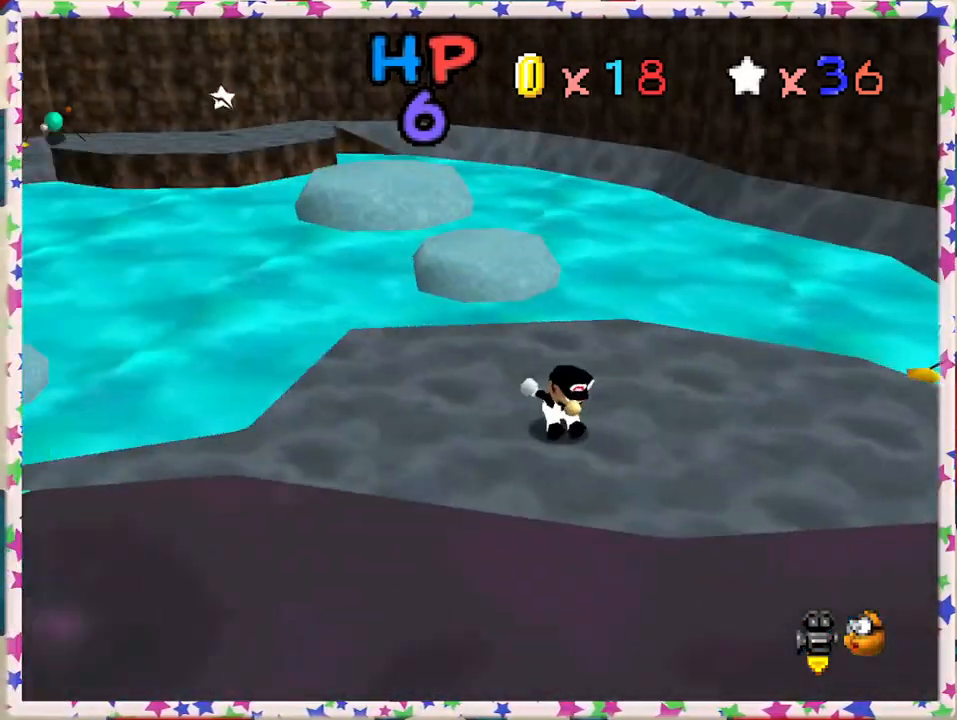
{"buttons": [], "left_stick": "up", "events": [[233, "left_stick", "right"], [500, "left_stick", "up"]]}
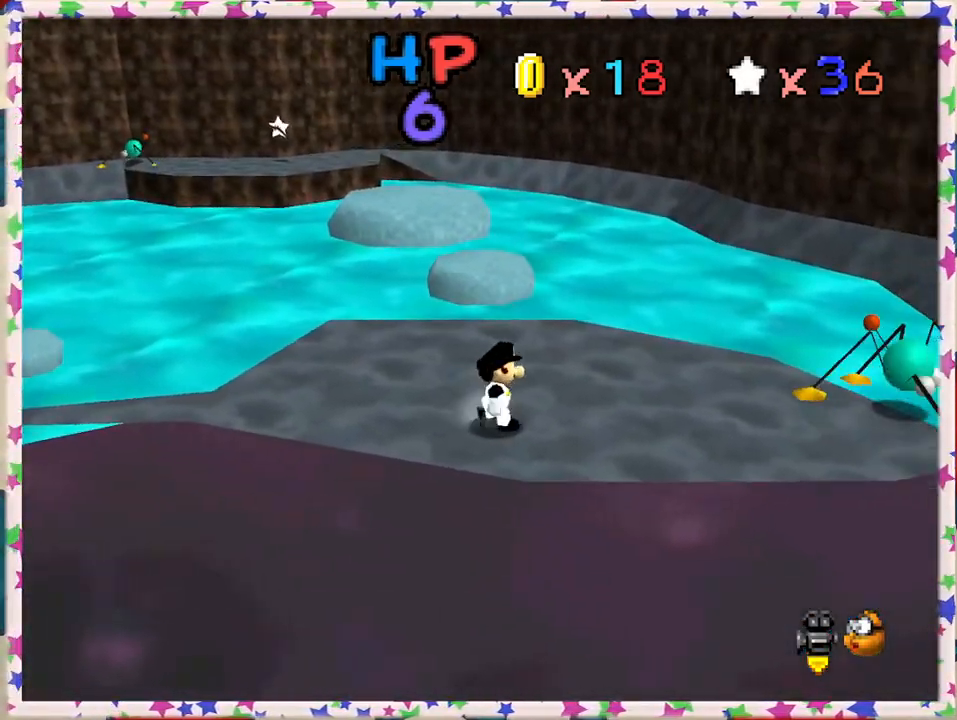
{"buttons": [], "left_stick": "up-left", "events": [[150, "left_stick", "up-left"]]}
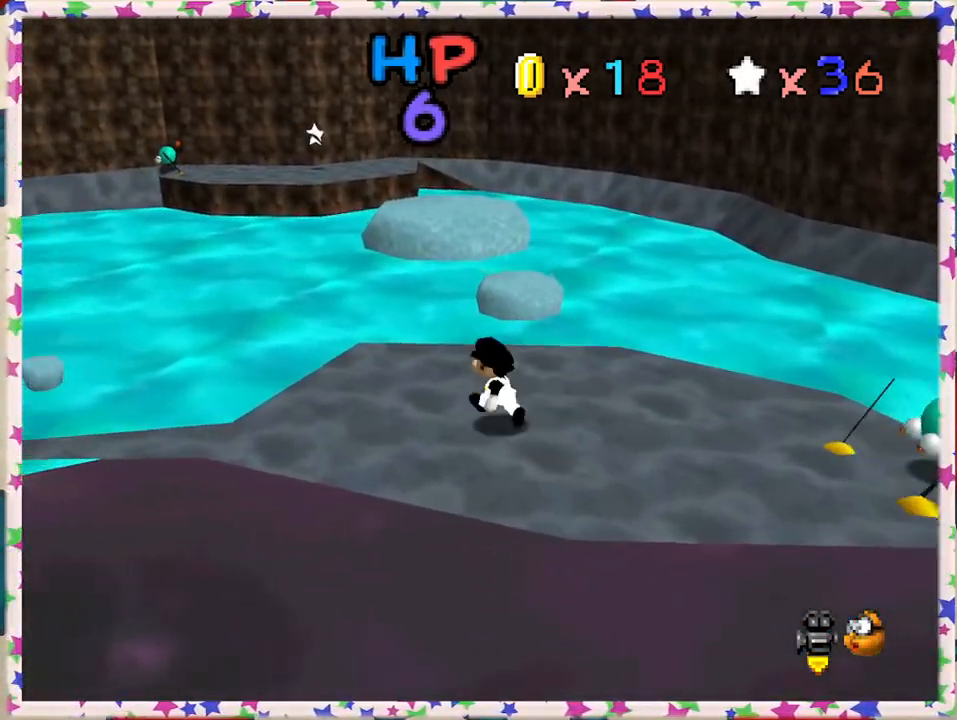
{"buttons": ["A", "Z"], "left_stick": "up-left", "events": [[83, "left_stick", "up"], [367, "Z", "down"], [383, "A", "down"], [500, "left_stick", "up-left"]]}
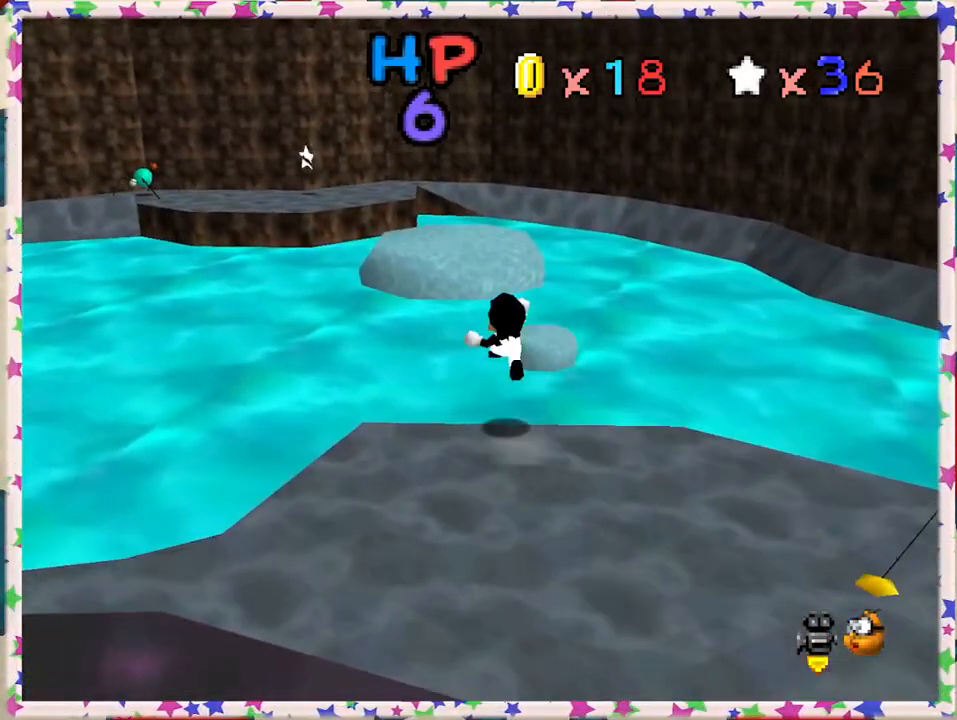
{"buttons": ["A", "Z"], "left_stick": "up", "events": [[367, "left_stick", "up"]]}
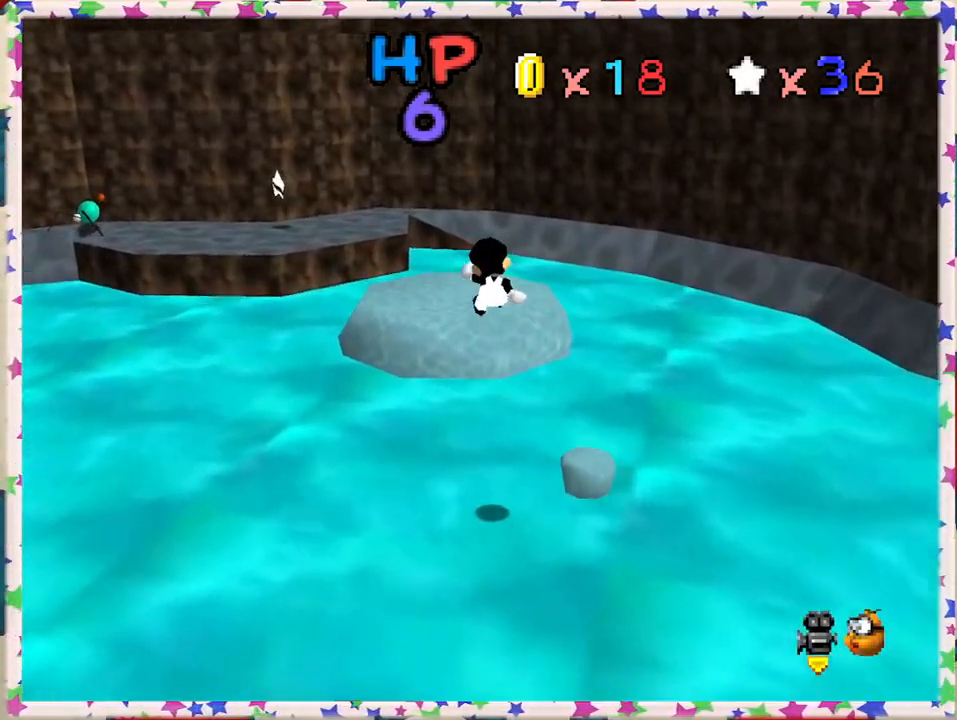
{"buttons": [], "left_stick": "up", "events": [[233, "A", "up"], [267, "Z", "up"]]}
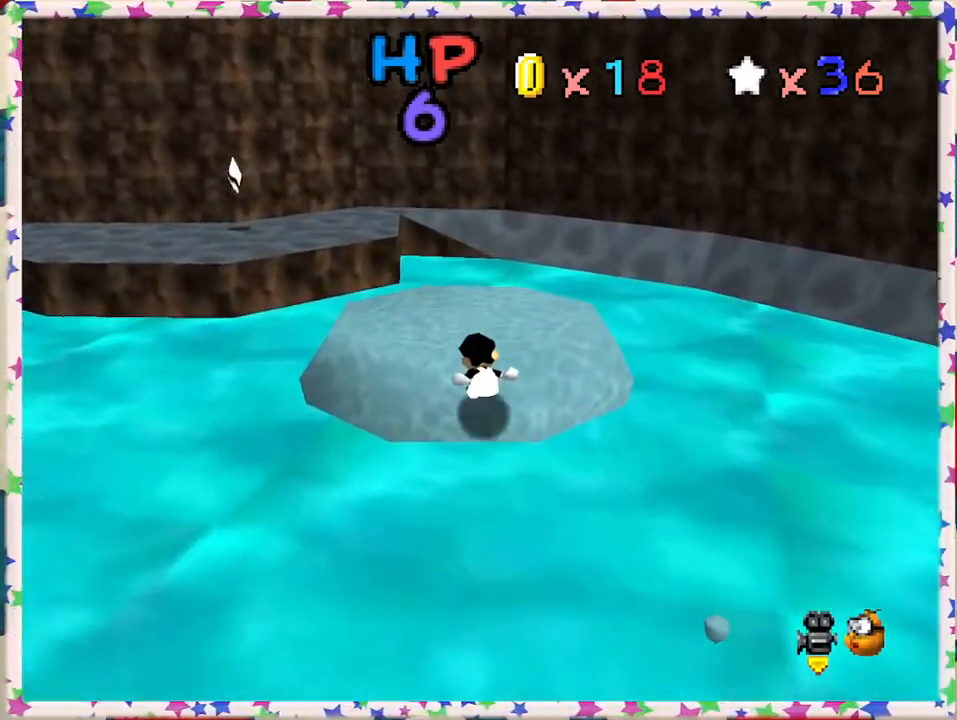
{"buttons": ["A", "Z"], "left_stick": "up", "events": [[167, "left_stick", "up-left"], [333, "Z", "down"], [383, "left_stick", "up"], [417, "A", "down"]]}
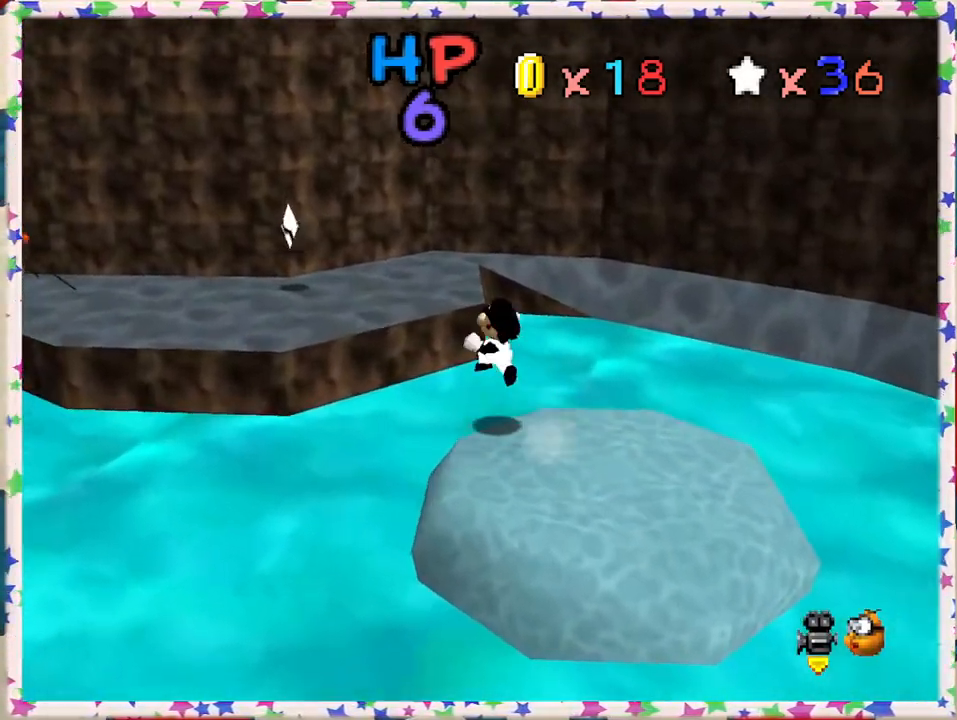
{"buttons": [], "left_stick": "up", "events": [[150, "A", "up"], [183, "Z", "up"], [217, "left_stick", "down"], [400, "left_stick", "center"], [450, "left_stick", "up"]]}
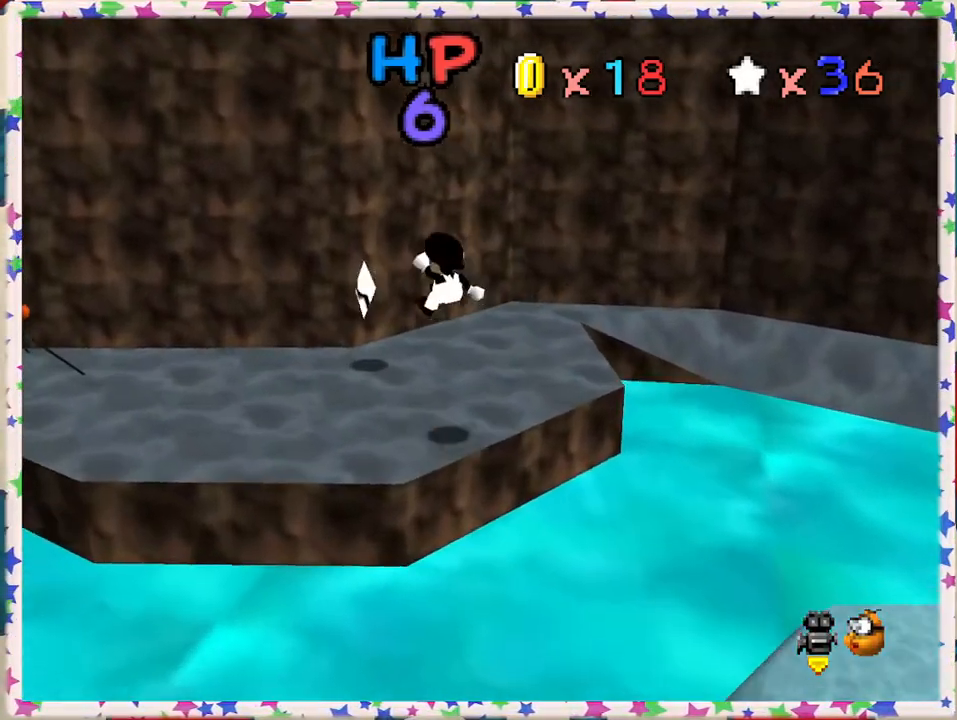
{"buttons": ["A"], "left_stick": "center", "events": [[183, "left_stick", "up-right"], [317, "left_stick", "center"], [483, "A", "down"]]}
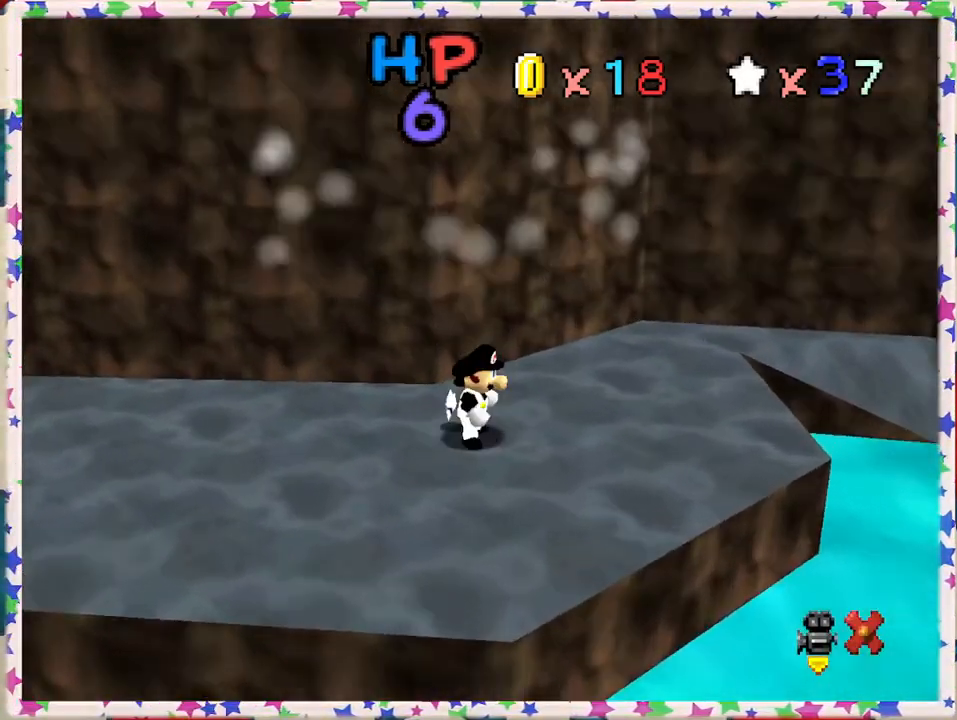
{"buttons": [], "left_stick": "down-right", "events": [[100, "A", "up"], [200, "A", "down"], [283, "left_stick", "down-left"], [300, "A", "up"], [483, "left_stick", "down-right"]]}
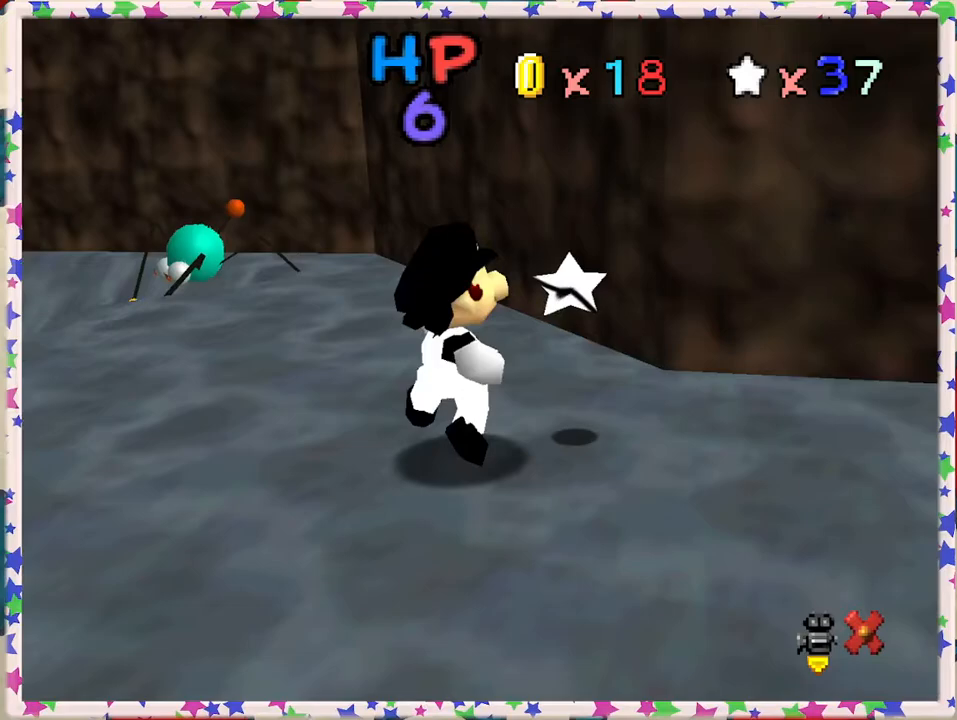
{"buttons": [], "left_stick": "up-right", "events": [[50, "left_stick", "up-right"], [133, "left_stick", "up-left"], [250, "left_stick", "down-right"], [433, "left_stick", "up-right"]]}
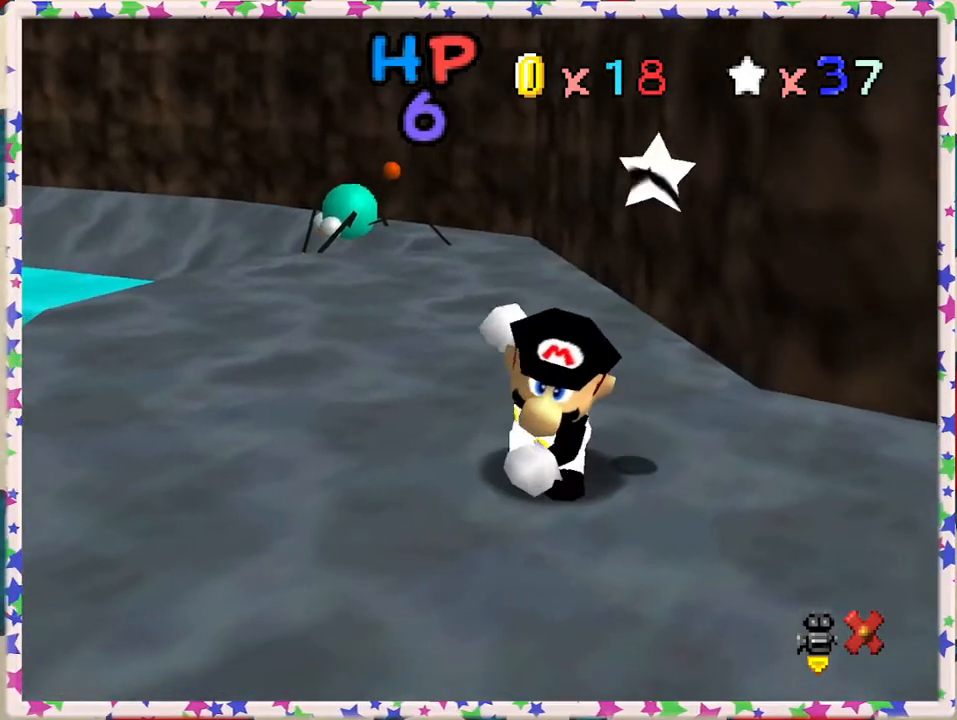
{"buttons": [], "left_stick": "left", "events": [[33, "left_stick", "up"], [150, "left_stick", "up-right"], [467, "left_stick", "left"]]}
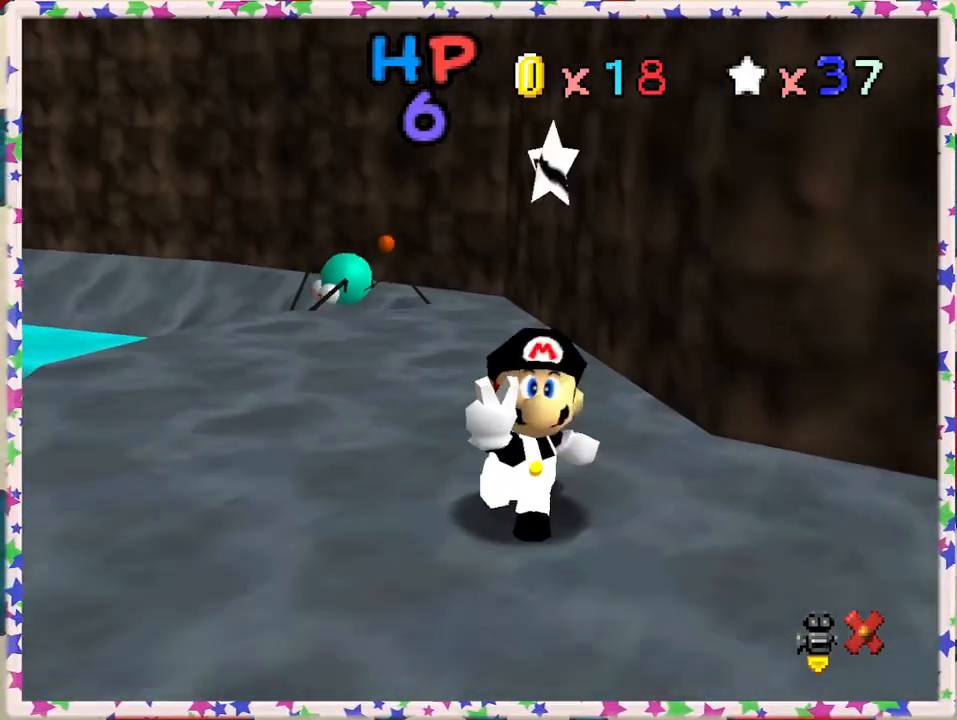
{"buttons": [], "left_stick": "center", "events": [[50, "left_stick", "center"]]}
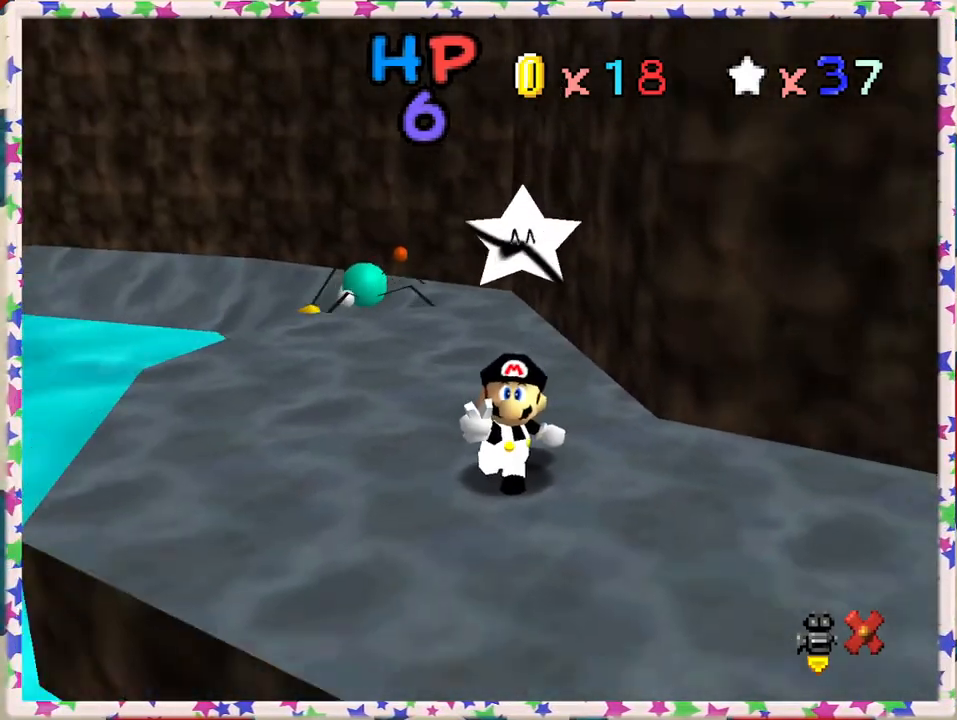
{"buttons": [], "left_stick": "center", "events": []}
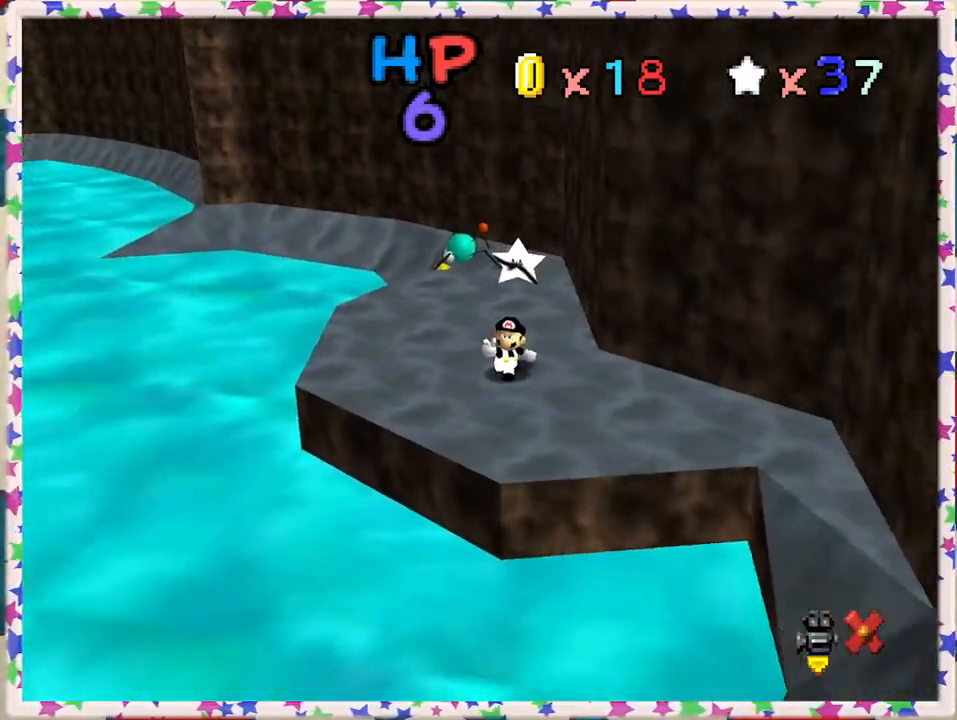
{"buttons": [], "left_stick": "center", "events": []}
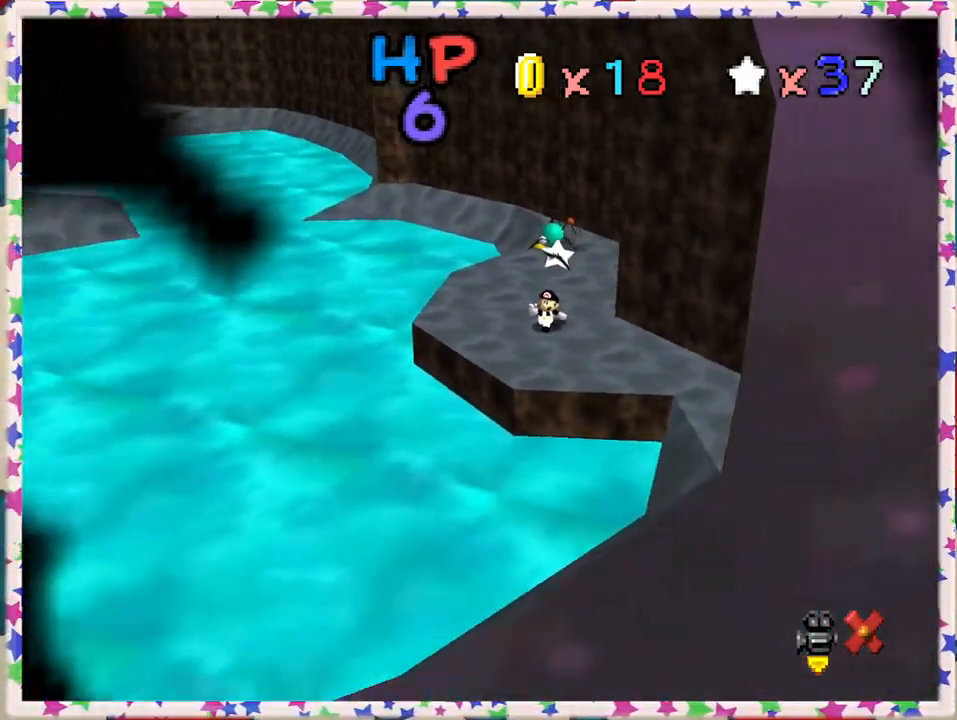
{"buttons": [], "left_stick": "center", "events": []}
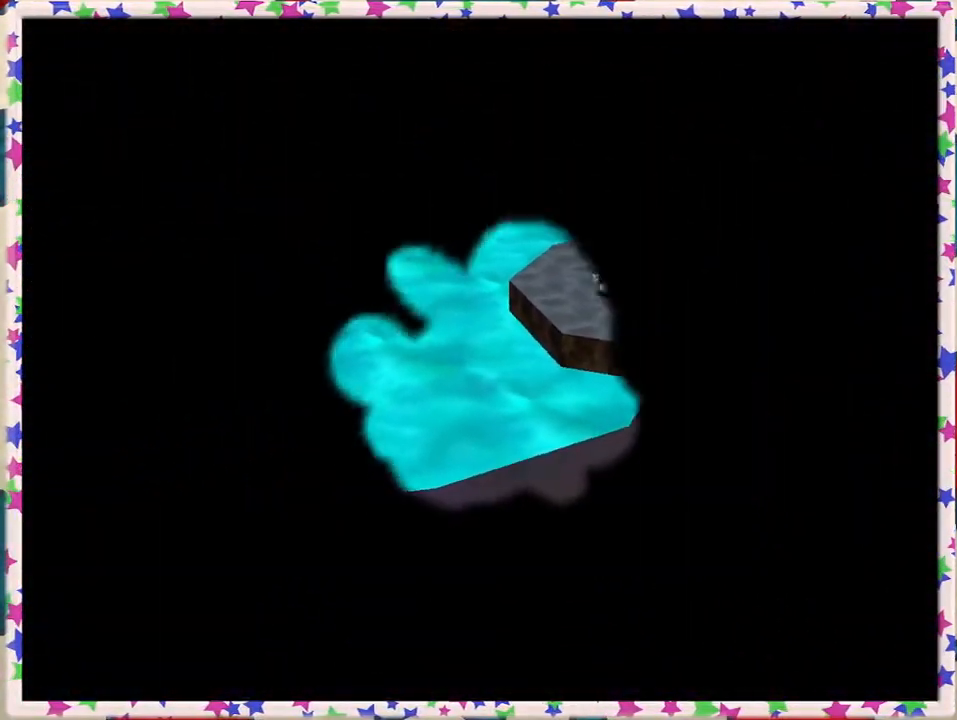
{"buttons": [], "left_stick": "center", "events": []}
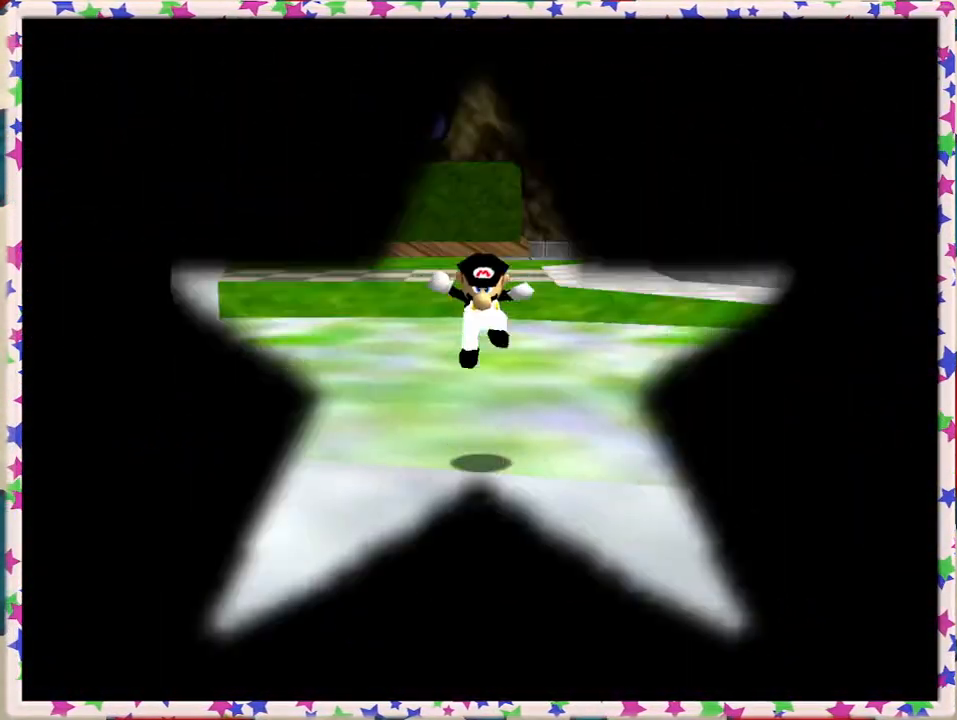
{"buttons": [], "left_stick": "center", "events": []}
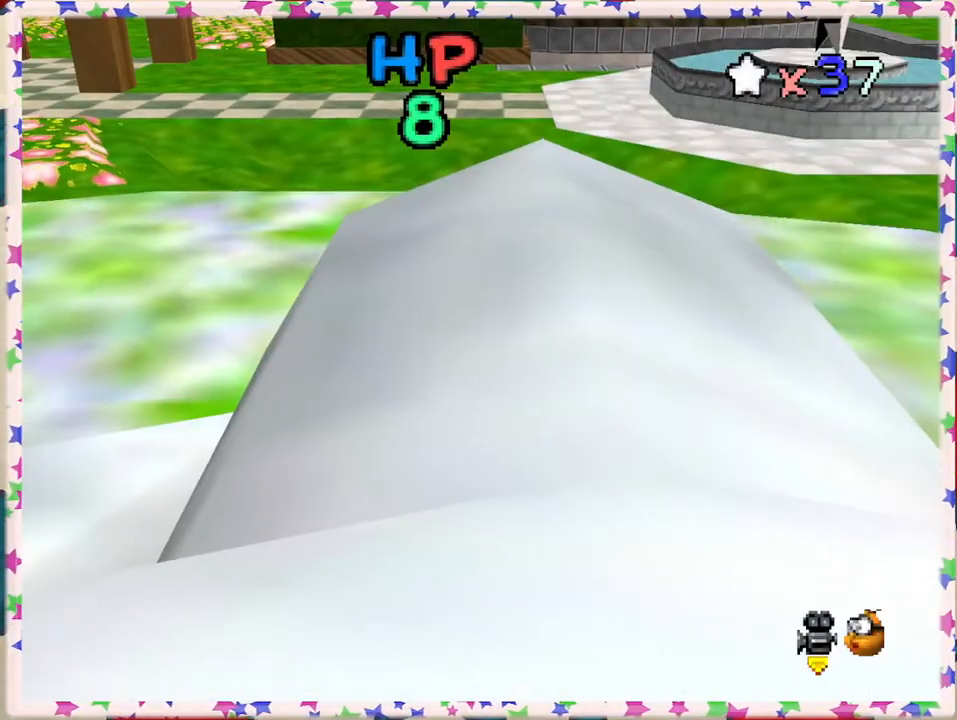
{"buttons": ["C_LEFT"], "left_stick": "center", "events": [[417, "C_LEFT", "down"]]}
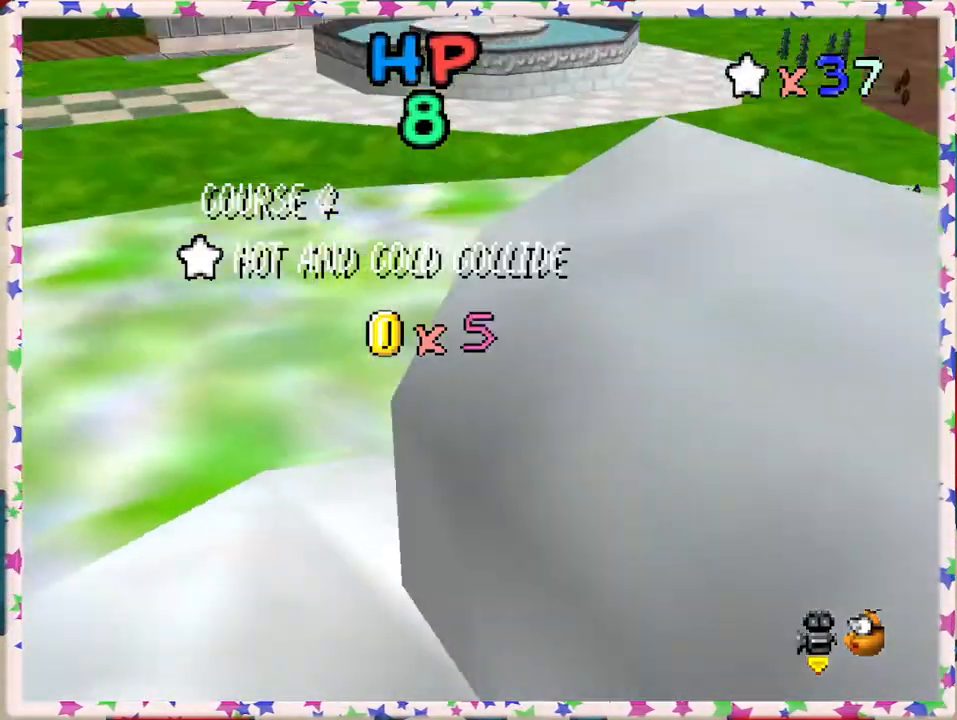
{"buttons": [], "left_stick": "center", "events": [[50, "C_LEFT", "up"], [150, "C_LEFT", "down"], [233, "C_LEFT", "up"], [383, "C_LEFT", "down"], [500, "C_LEFT", "up"]]}
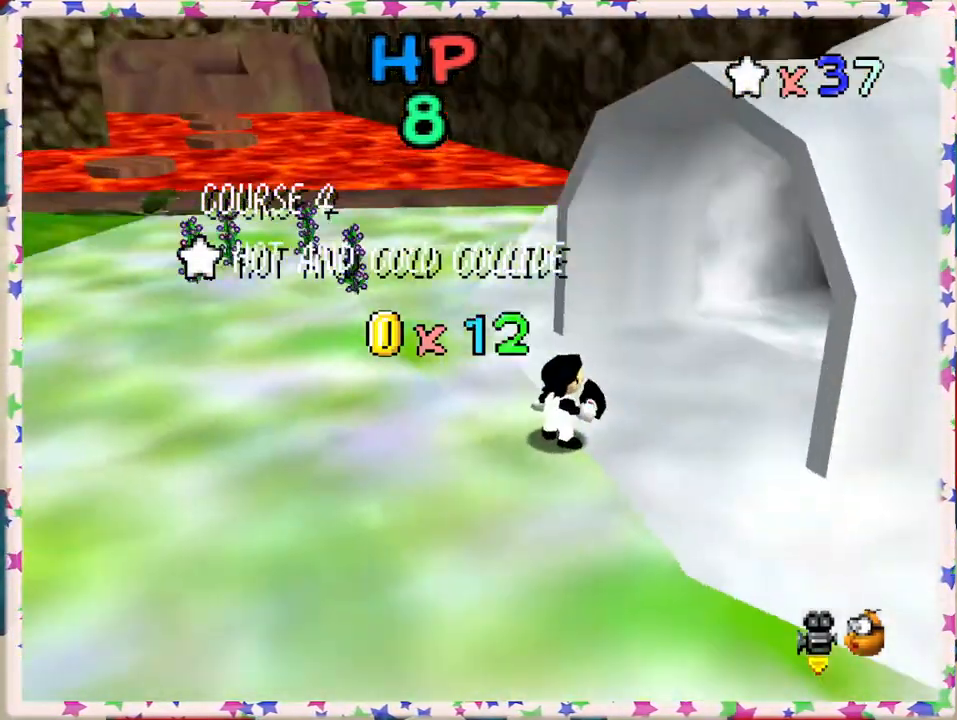
{"buttons": [], "left_stick": "center", "events": [[233, "C_LEFT", "down"], [400, "C_LEFT", "up"]]}
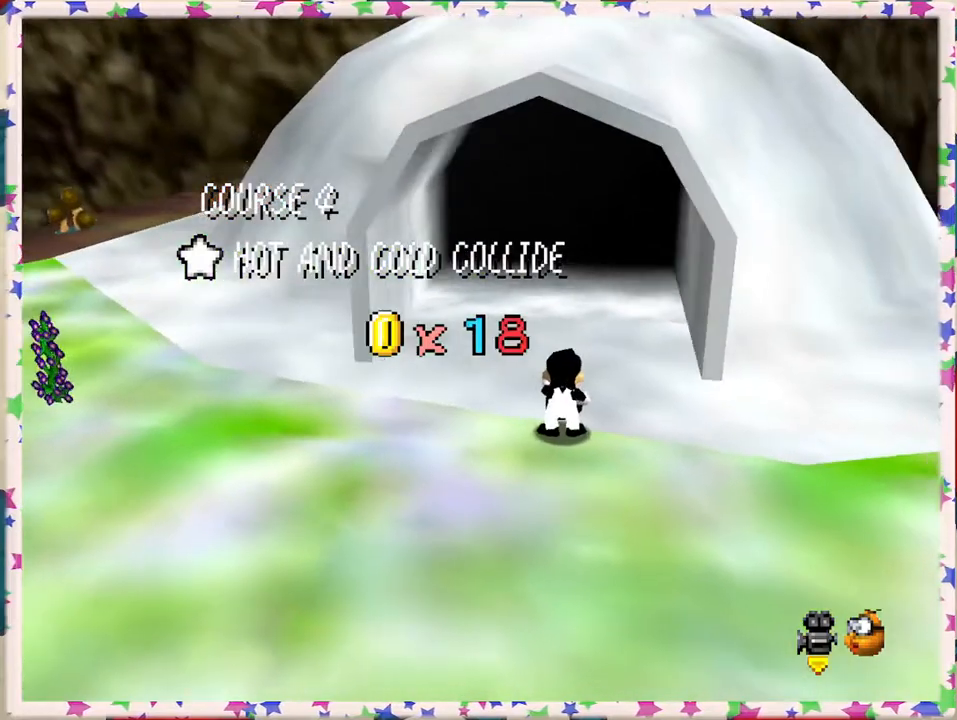
{"buttons": [], "left_stick": "up", "events": [[350, "left_stick", "up"]]}
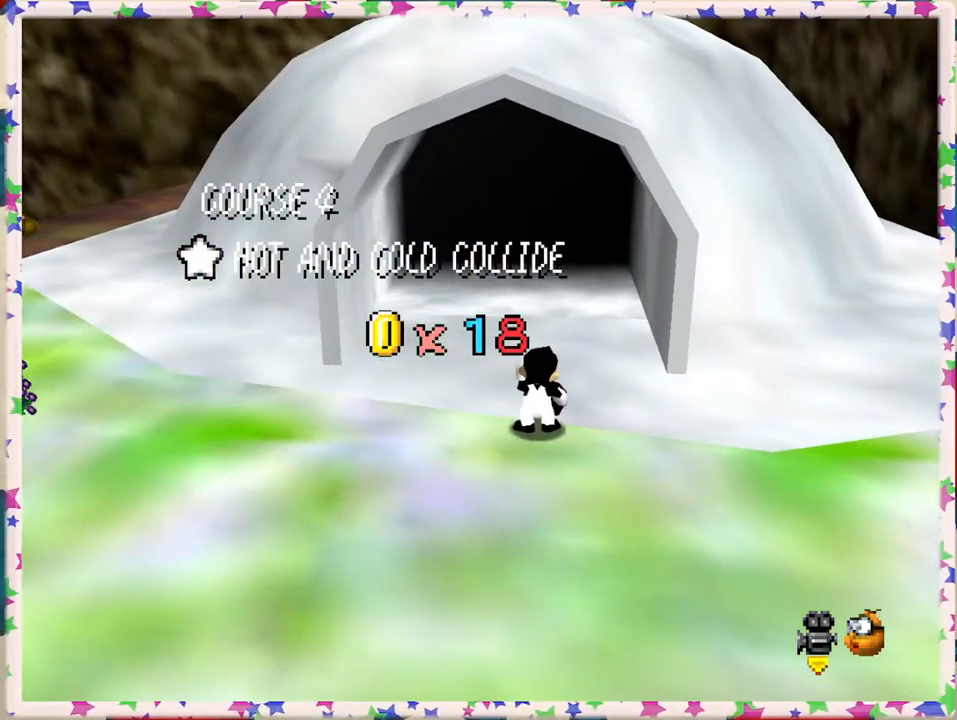
{"buttons": [], "left_stick": "center", "events": [[150, "left_stick", "left"], [300, "left_stick", "center"]]}
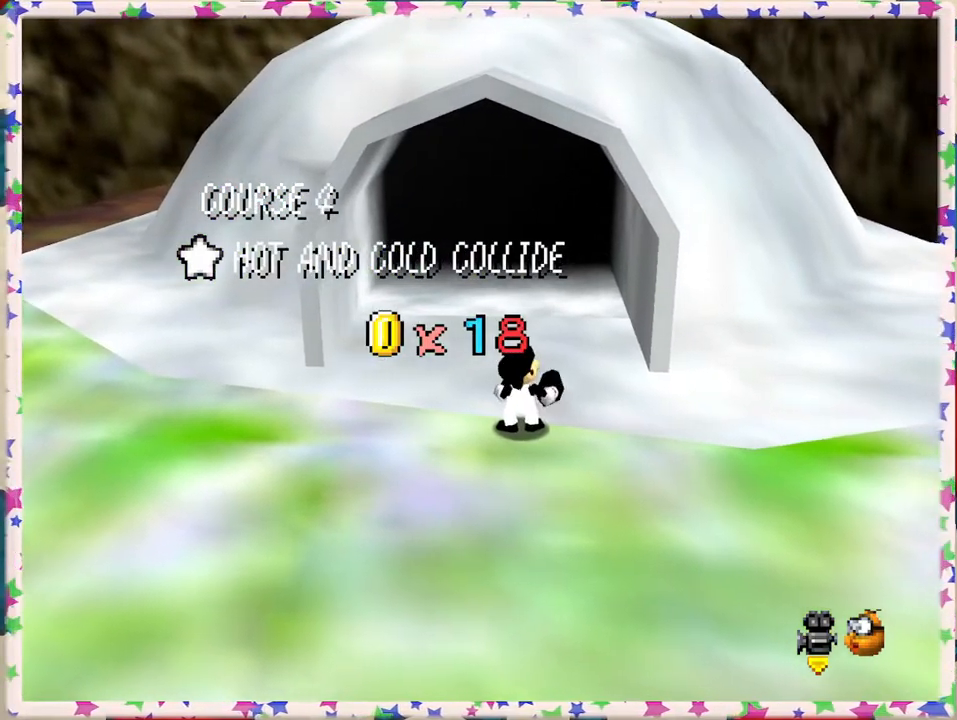
{"buttons": [], "left_stick": "center", "events": []}